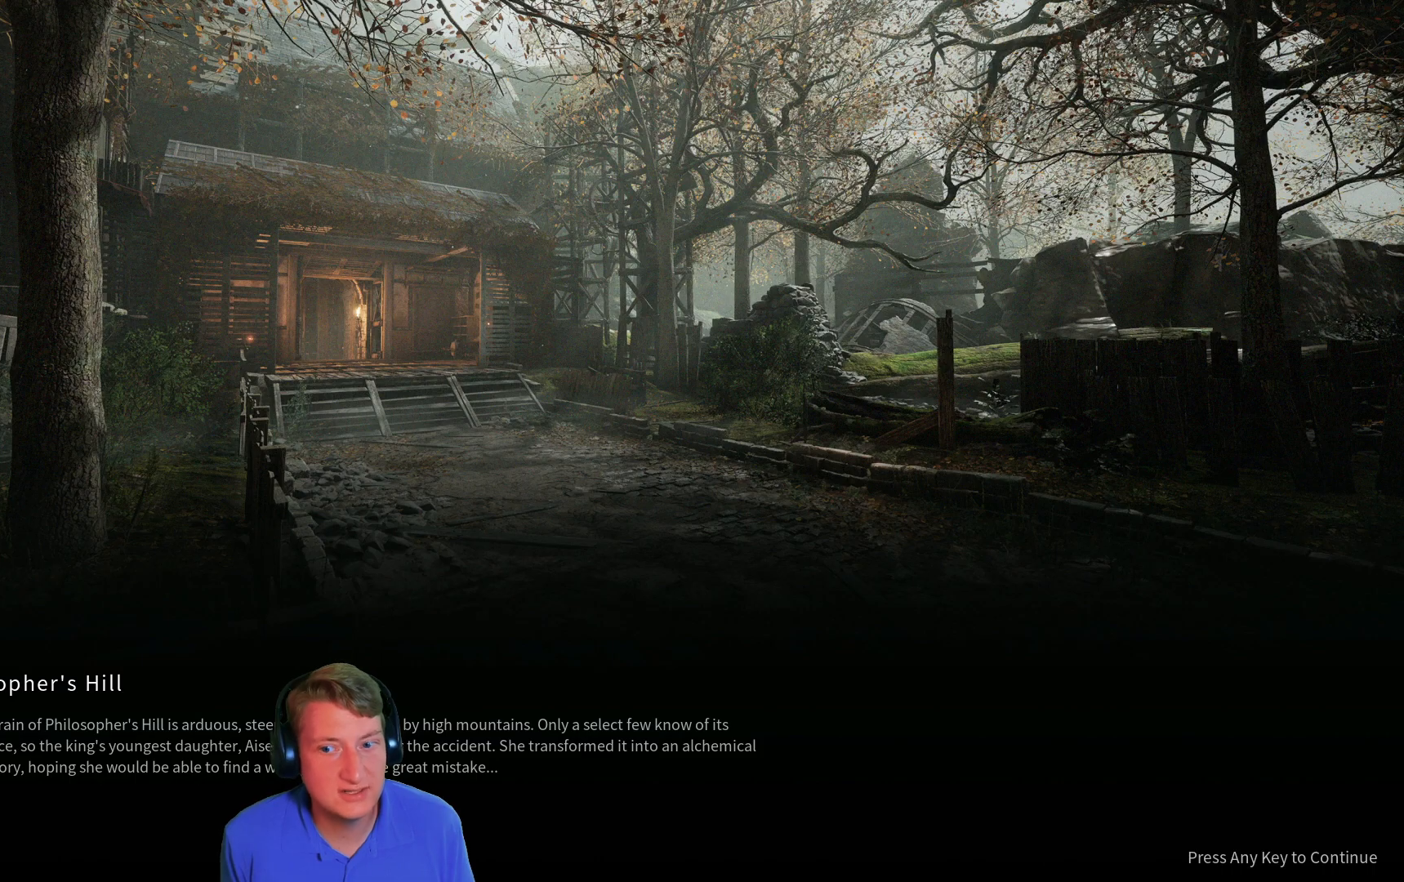
Gameplay with a controller (Xbox layout); each line is a JSON object with the inputs held at the frame after it. "events" lists button and stick changes between this image and that frame as [ms after this image, input, new state], when the widget could be followed in between.
{"buttons": [], "left_stick": "center", "right_stick": "center", "events": [[267, "A", "down"], [400, "A", "up"]]}
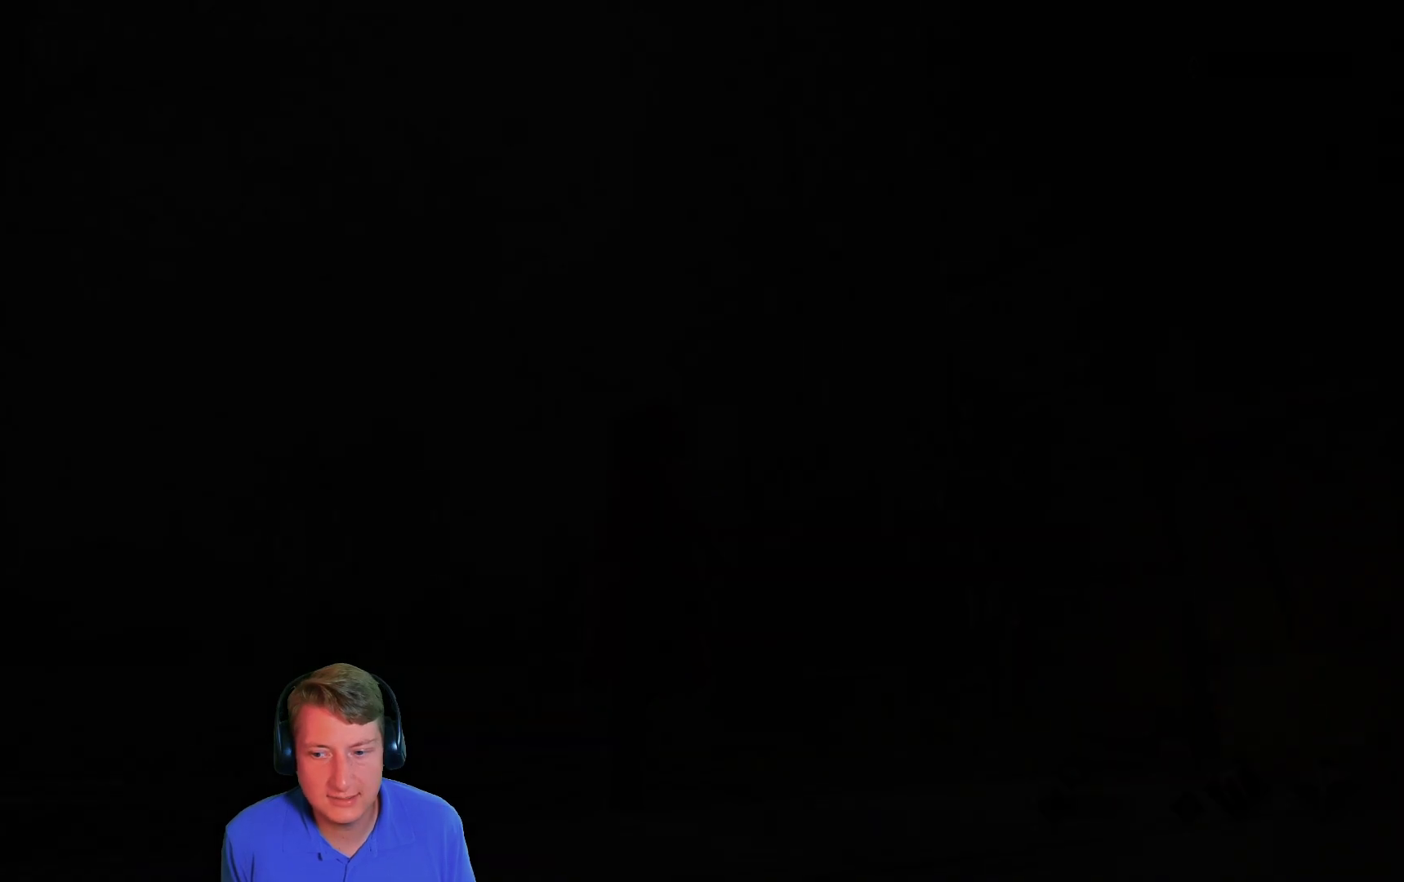
{"buttons": [], "left_stick": "center", "right_stick": "center", "events": []}
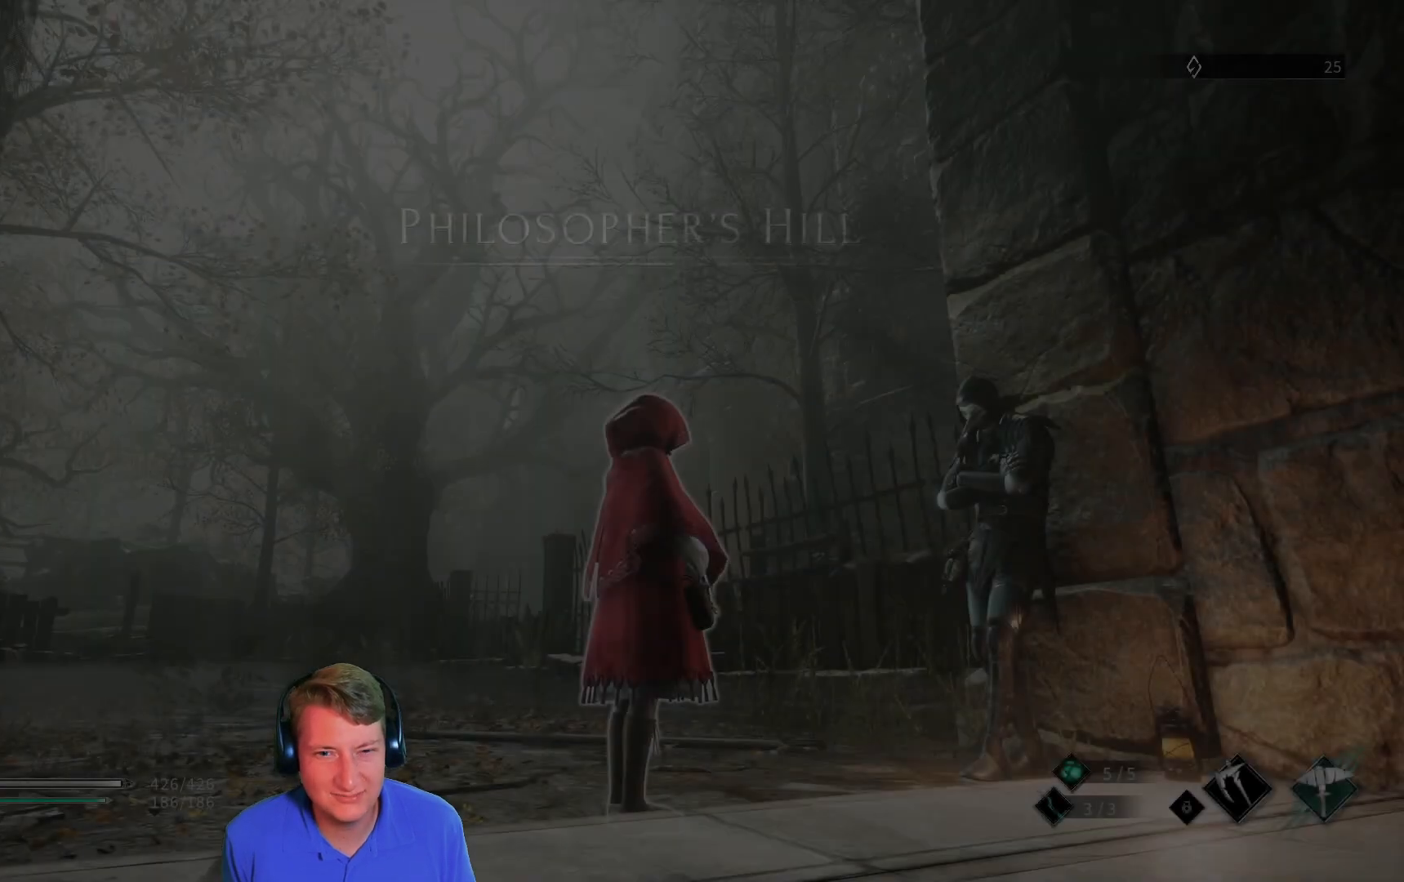
{"buttons": [], "left_stick": "center", "right_stick": "center", "events": []}
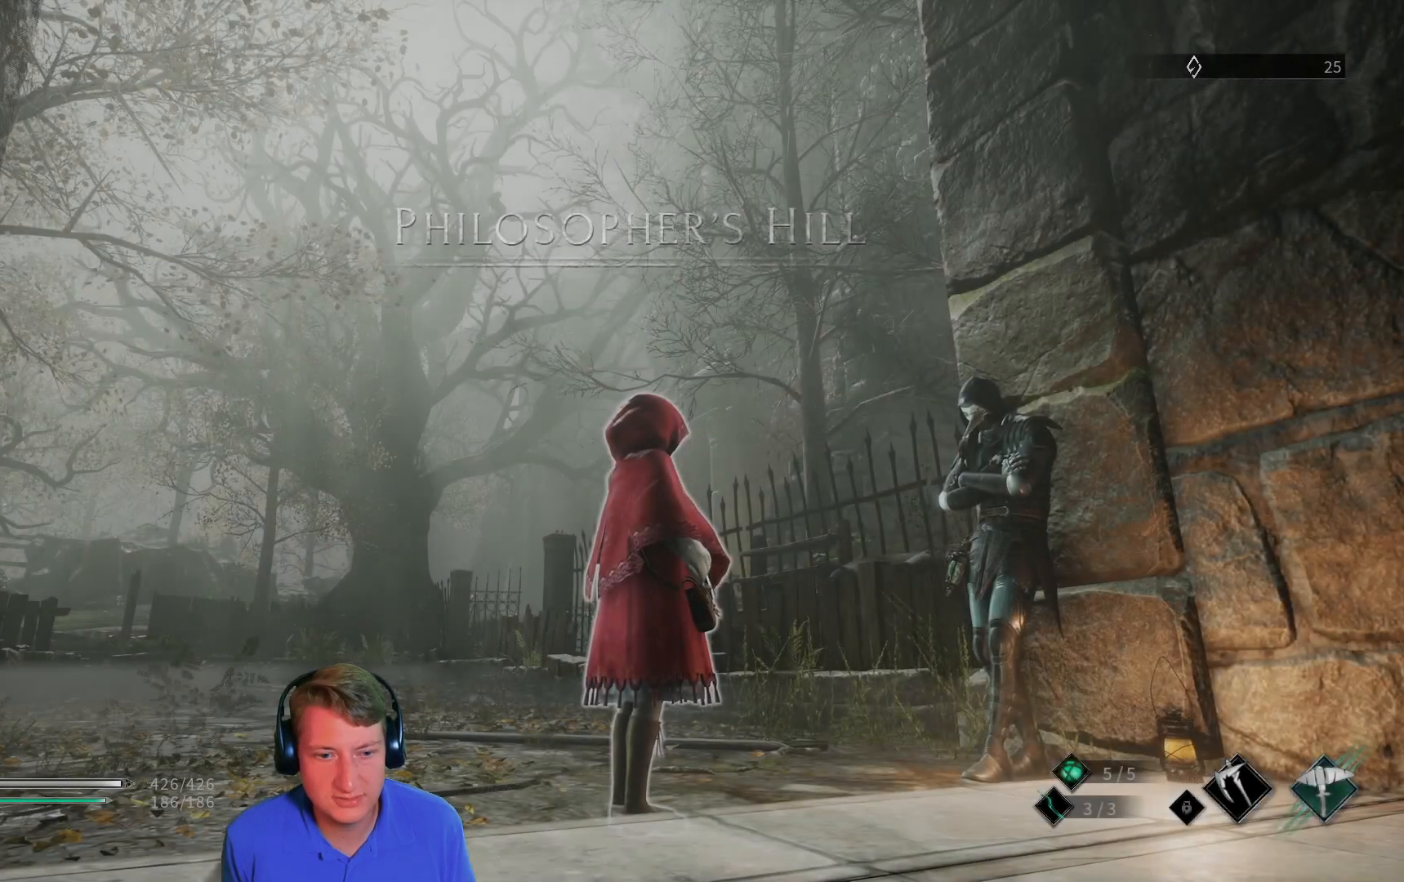
{"buttons": [], "left_stick": "center", "right_stick": "center", "events": []}